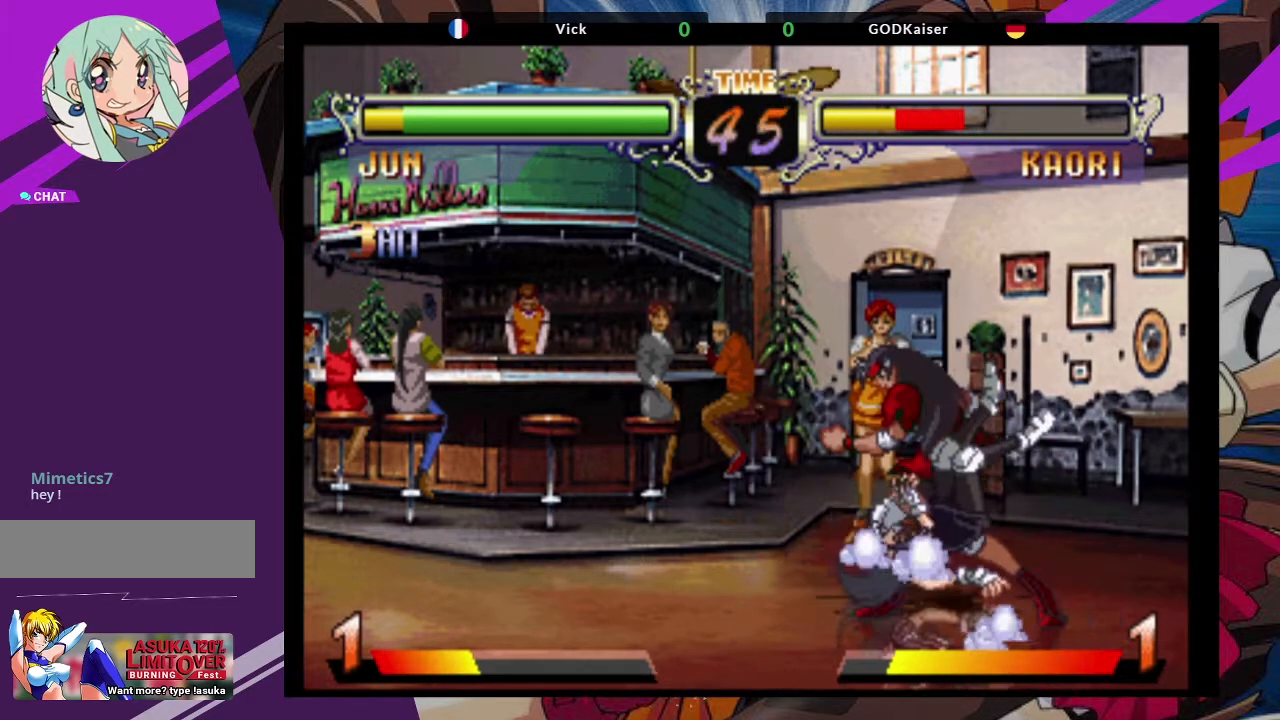
Gameplay with a controller (arcade stick); each line is a JSON object with the inputs held at the frame after it (dt_ms = milliseconds from this image to that frame). "events" lists button and stick changes between this image and that frame as [ms after this image, input, new state], when the widget could be followed in between. Not read: L3 R3.
{"dt_ms": 500, "buttons": [], "left_stick": "left", "events": [[450, "left_stick", "left"]]}
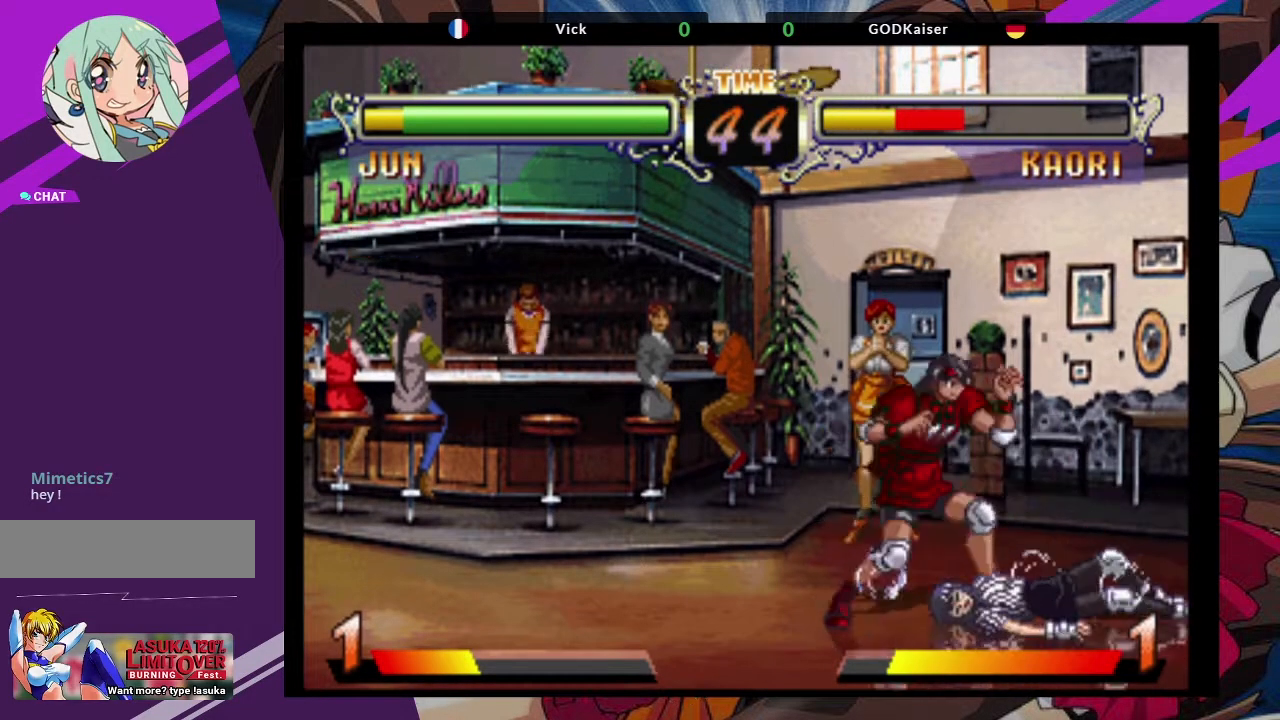
{"dt_ms": 500, "buttons": [], "left_stick": "down-left", "events": [[33, "left_stick", "down-left"]]}
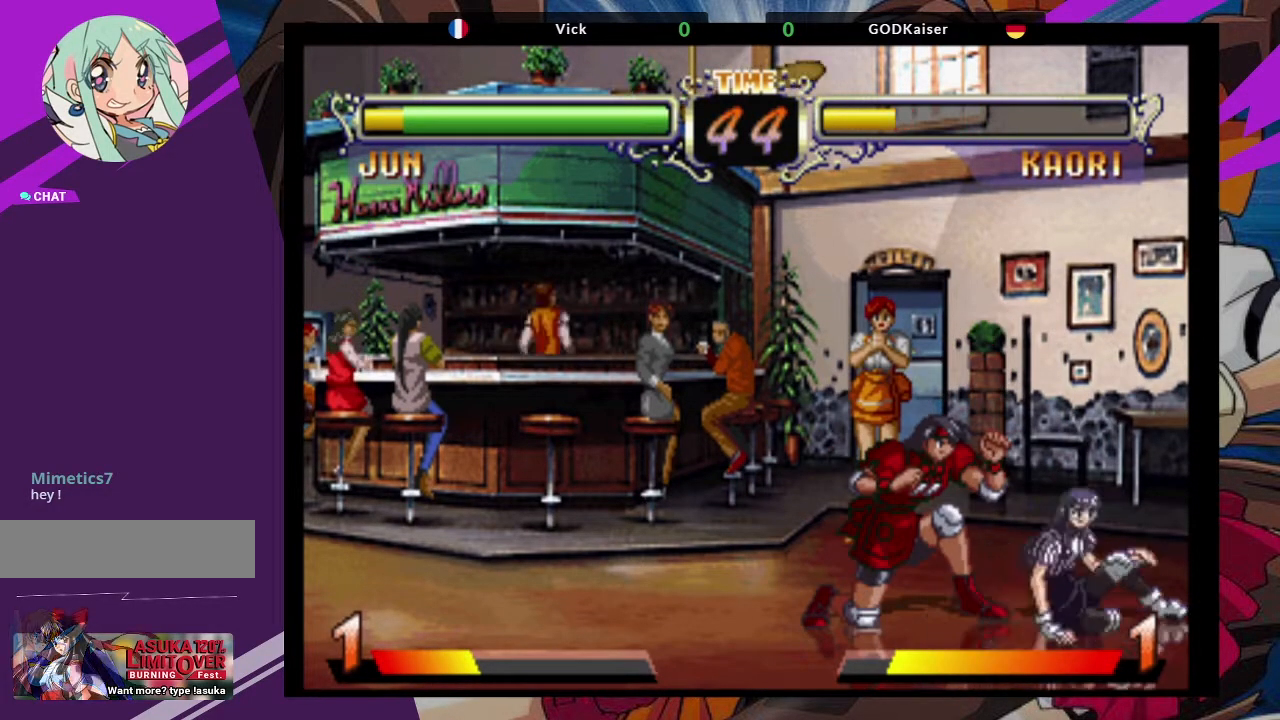
{"dt_ms": 500, "buttons": [], "left_stick": "down-left", "events": [[83, "CROSS", "down"], [183, "CROSS", "up"], [250, "CIRCLE", "down"], [333, "CIRCLE", "up"], [417, "CIRCLE", "down"], [500, "CIRCLE", "up"]]}
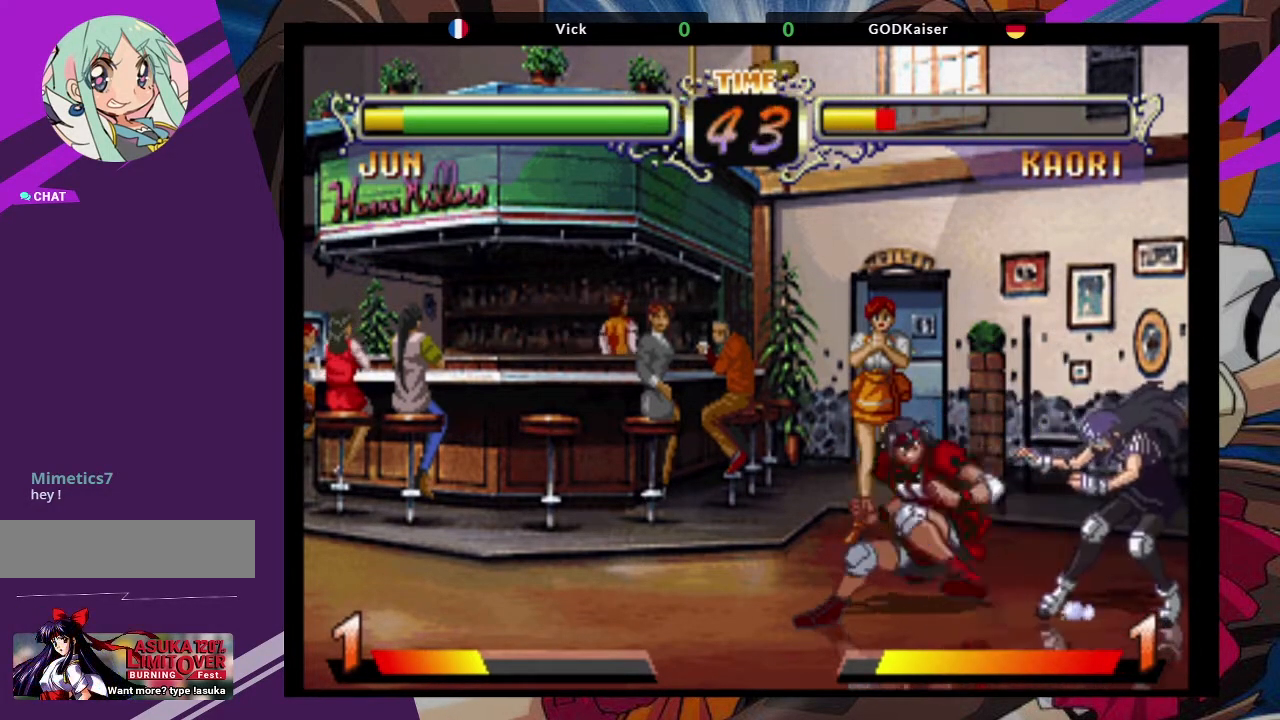
{"dt_ms": 500, "buttons": ["TRIANGLE"], "left_stick": "right", "events": [[50, "CIRCLE", "down"], [167, "CIRCLE", "up"], [267, "left_stick", "right"], [333, "TRIANGLE", "down"], [383, "TRIANGLE", "up"], [450, "TRIANGLE", "down"]]}
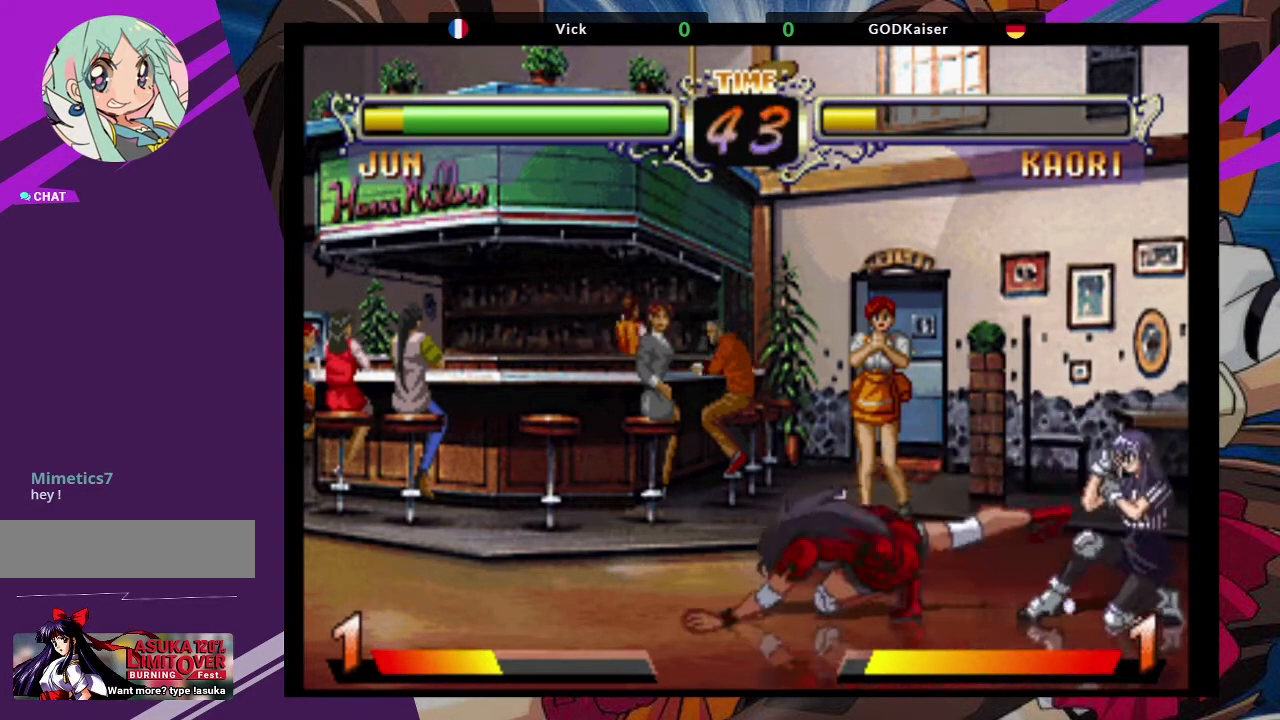
{"dt_ms": 500, "buttons": [], "left_stick": "down-left", "events": [[17, "TRIANGLE", "up"], [67, "TRIANGLE", "down"], [100, "left_stick", "center"], [150, "TRIANGLE", "up"], [200, "left_stick", "down-left"]]}
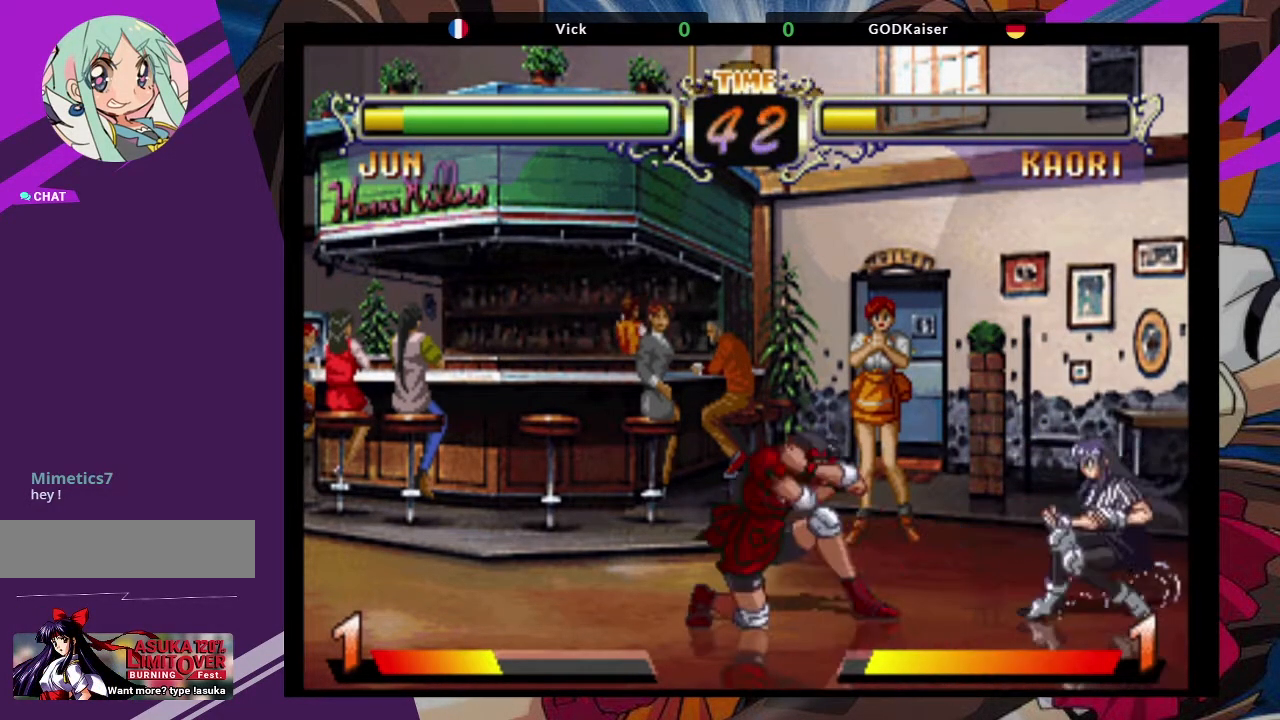
{"dt_ms": 500, "buttons": [], "left_stick": "center", "events": [[250, "left_stick", "up-right"], [300, "CROSS", "down"], [433, "CROSS", "up"], [483, "left_stick", "center"]]}
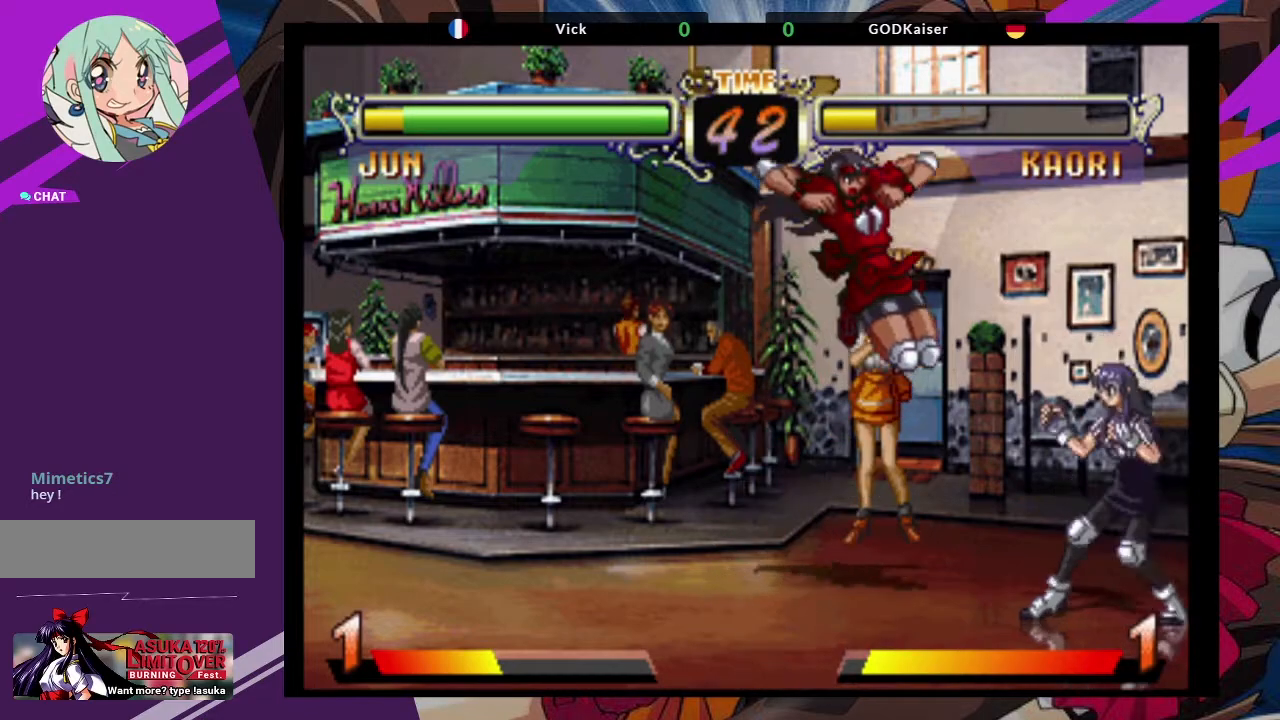
{"dt_ms": 1000, "buttons": [], "left_stick": "center"}
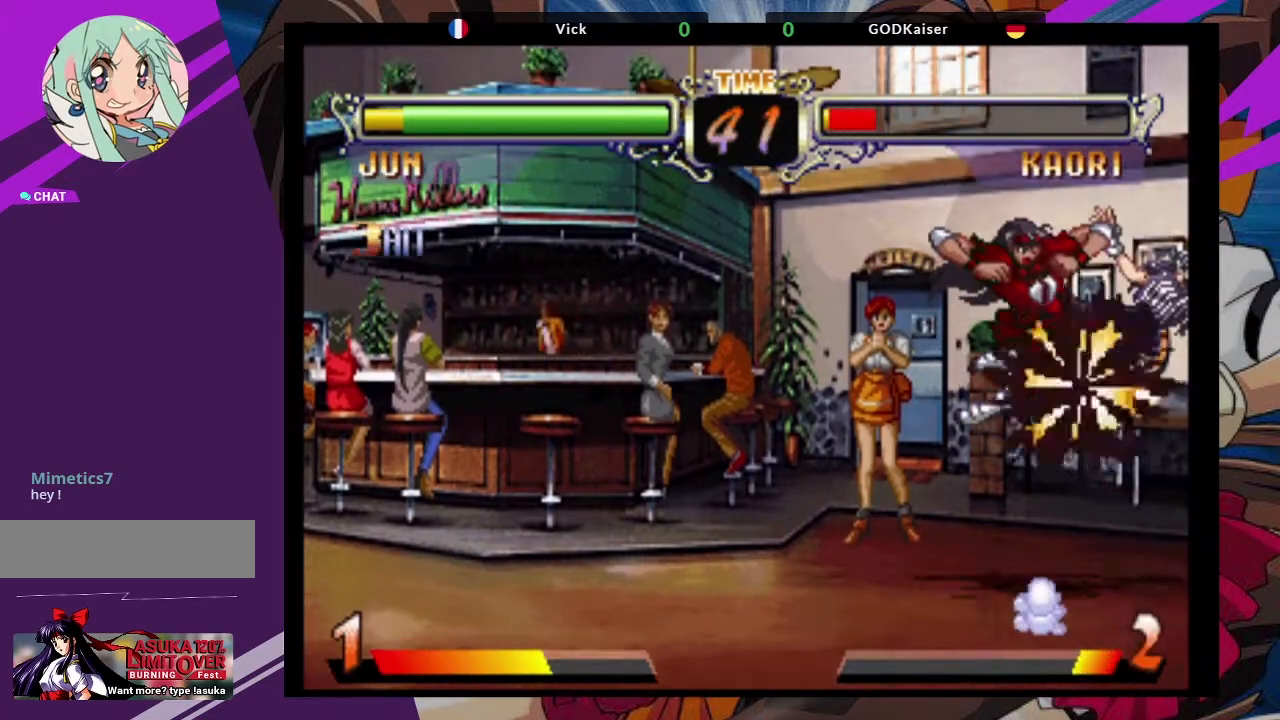
{"dt_ms": 500, "buttons": [], "left_stick": "center", "events": [[50, "CIRCLE", "down"], [167, "CIRCLE", "up"], [250, "CIRCLE", "down"], [350, "CIRCLE", "up"]]}
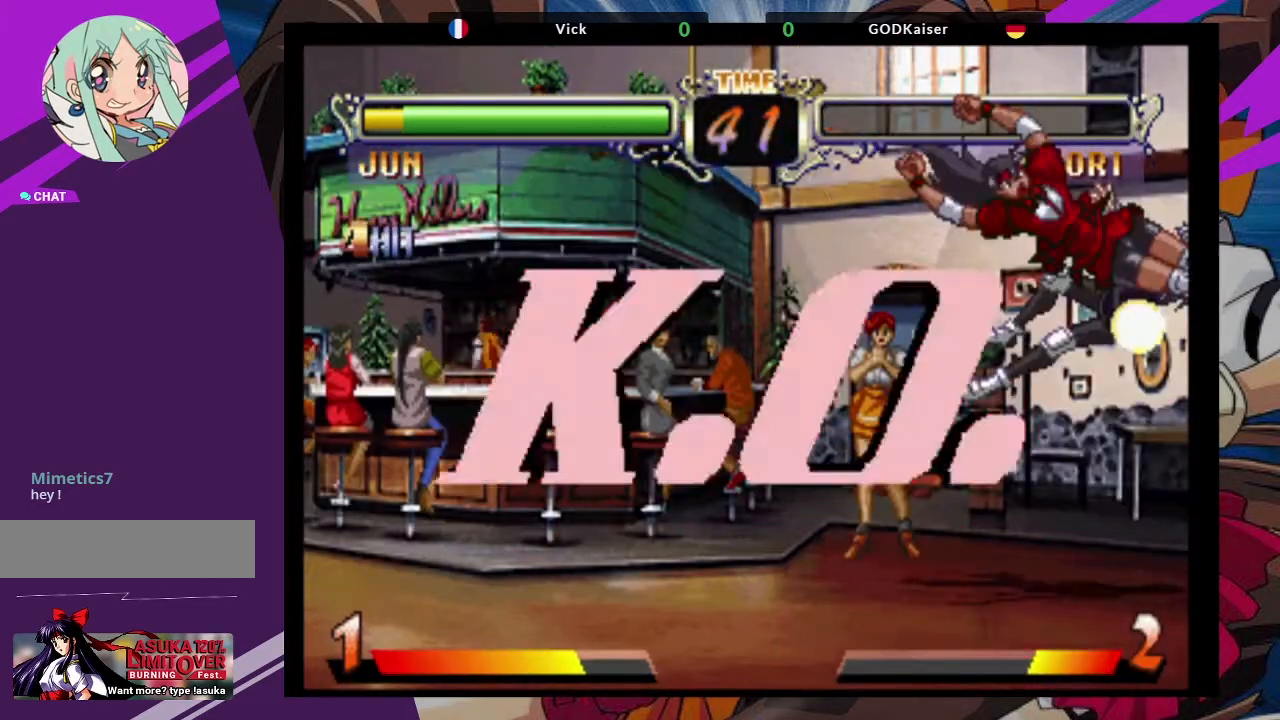
{"dt_ms": 500, "buttons": [], "left_stick": "center", "events": []}
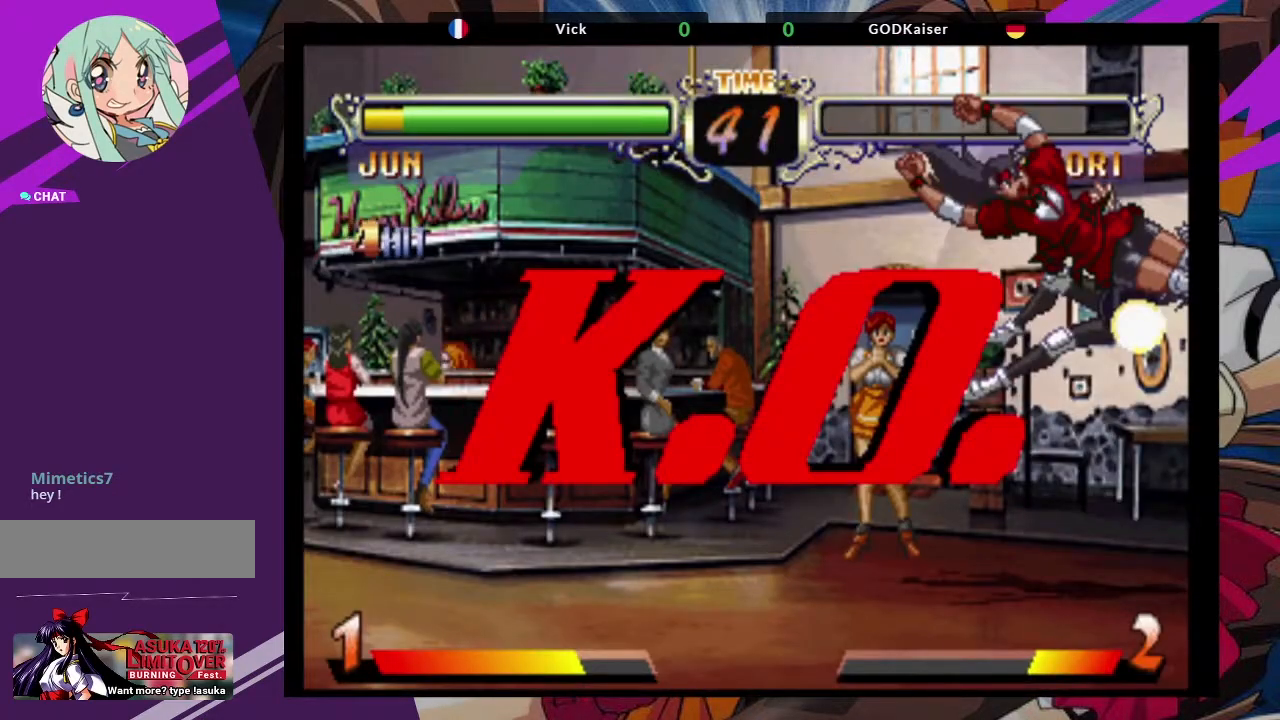
{"dt_ms": 500, "buttons": [], "left_stick": "center", "events": []}
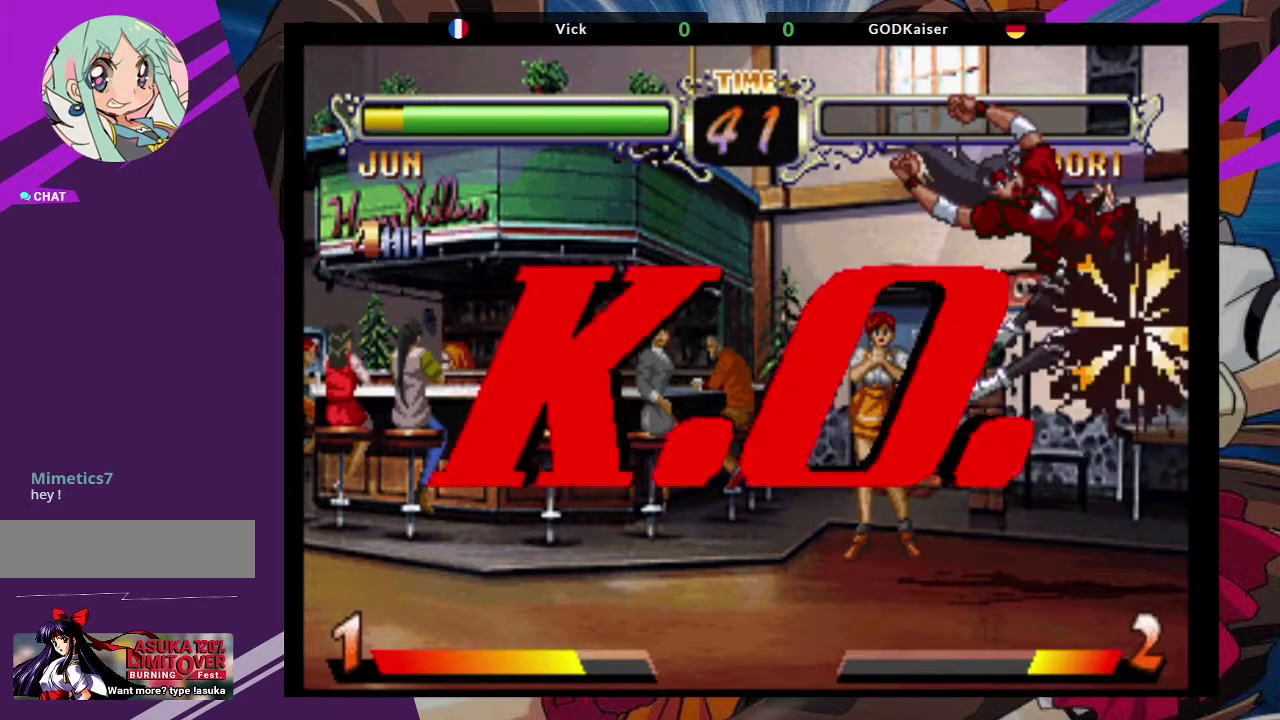
{"dt_ms": 500, "buttons": [], "left_stick": "center", "events": []}
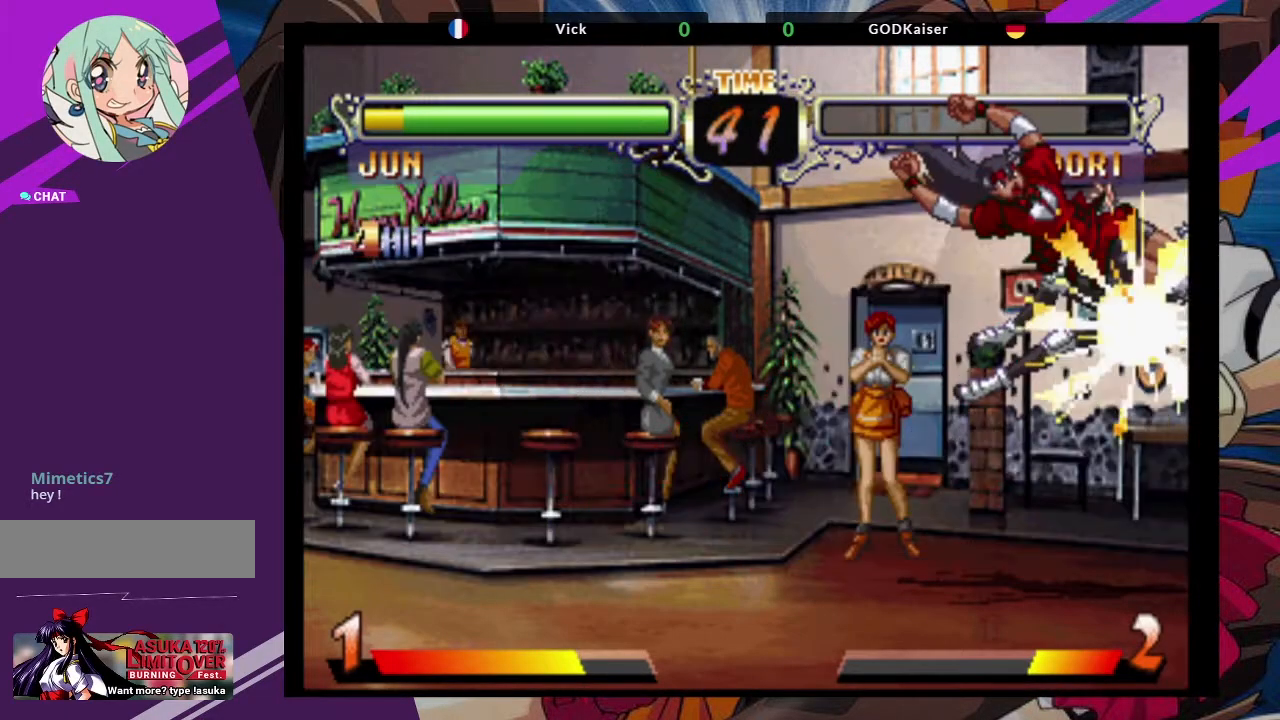
{"dt_ms": 500, "buttons": [], "left_stick": "center", "events": []}
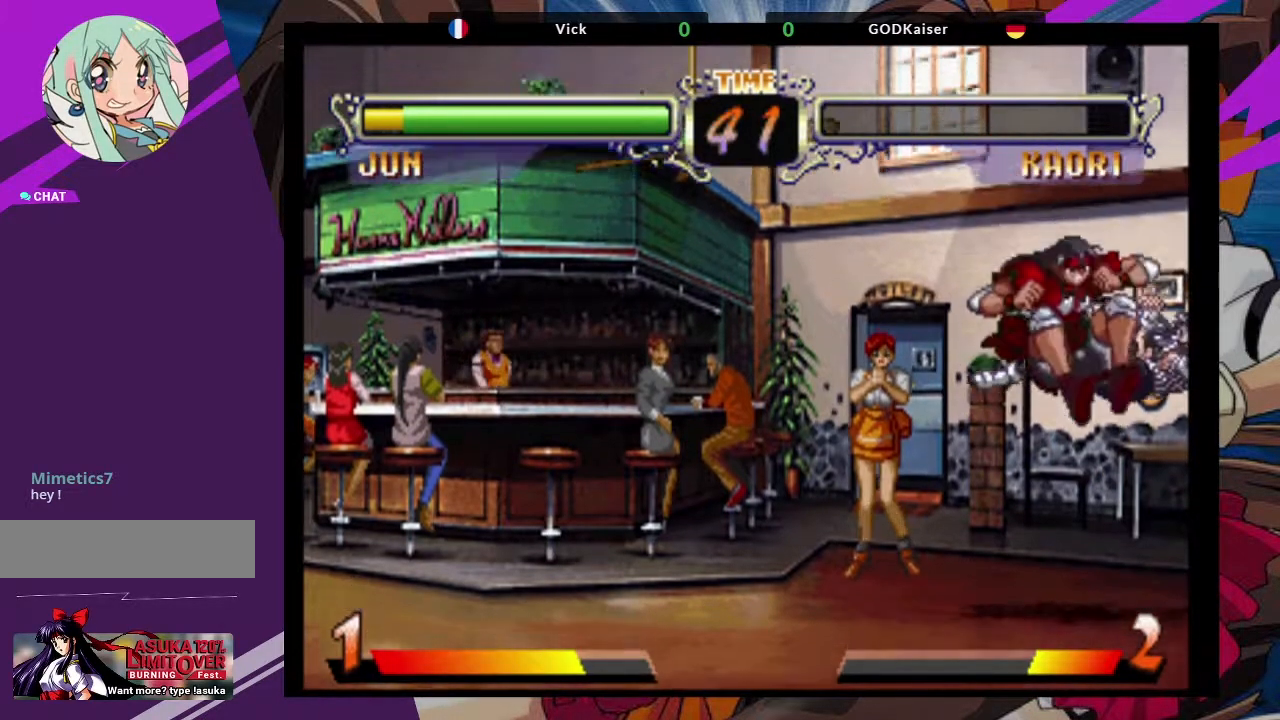
{"dt_ms": 500, "buttons": [], "left_stick": "center", "events": []}
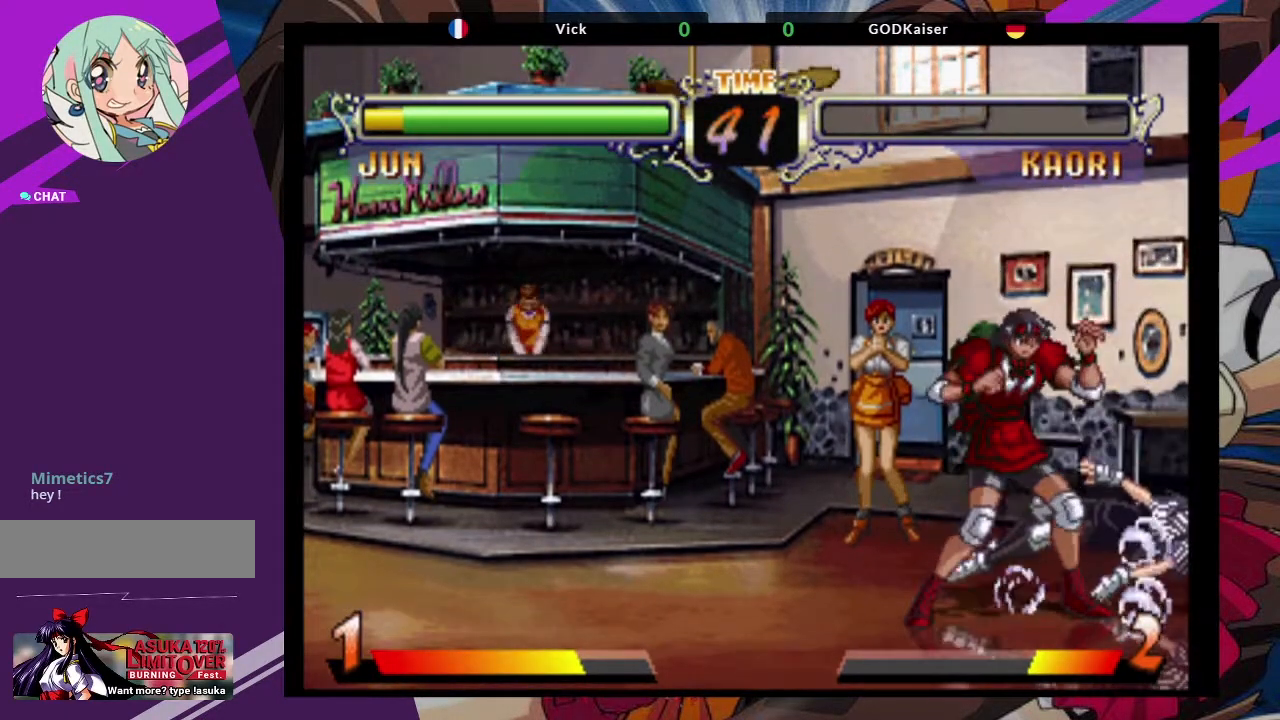
{"dt_ms": 500, "buttons": [], "left_stick": "center", "events": []}
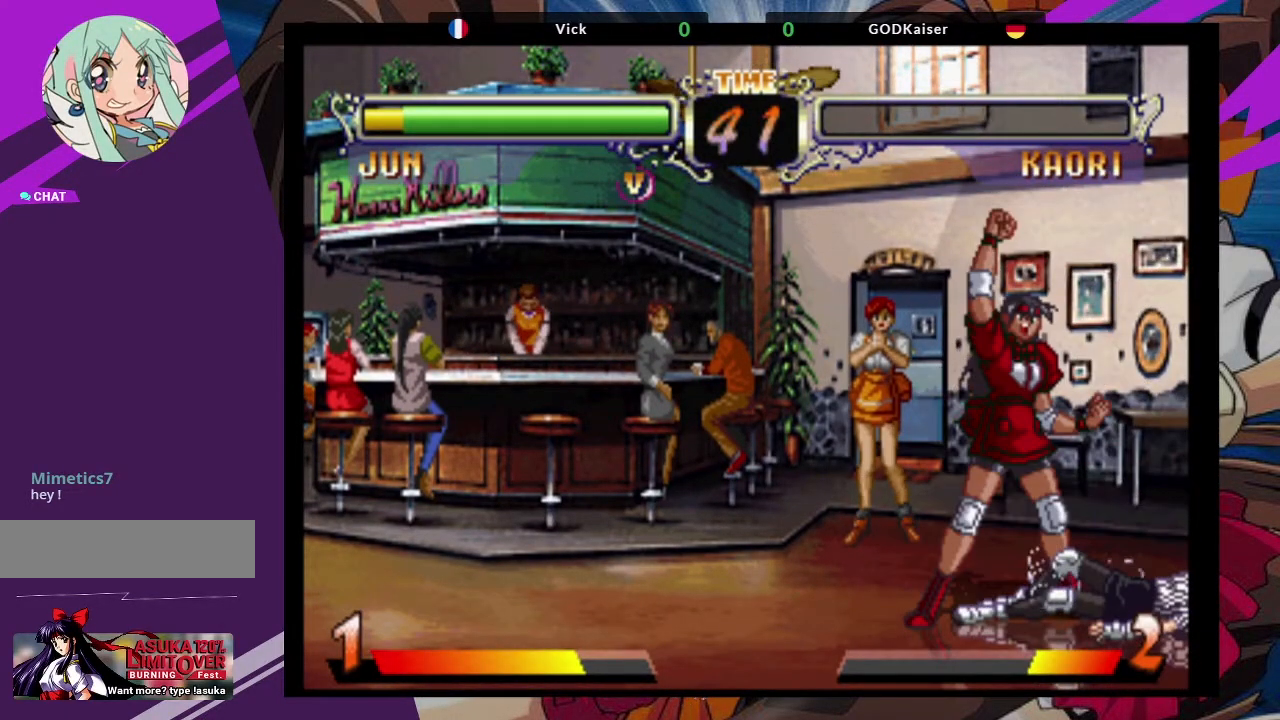
{"dt_ms": 500, "buttons": ["CROSS"], "left_stick": "center", "events": [[400, "CROSS", "down"]]}
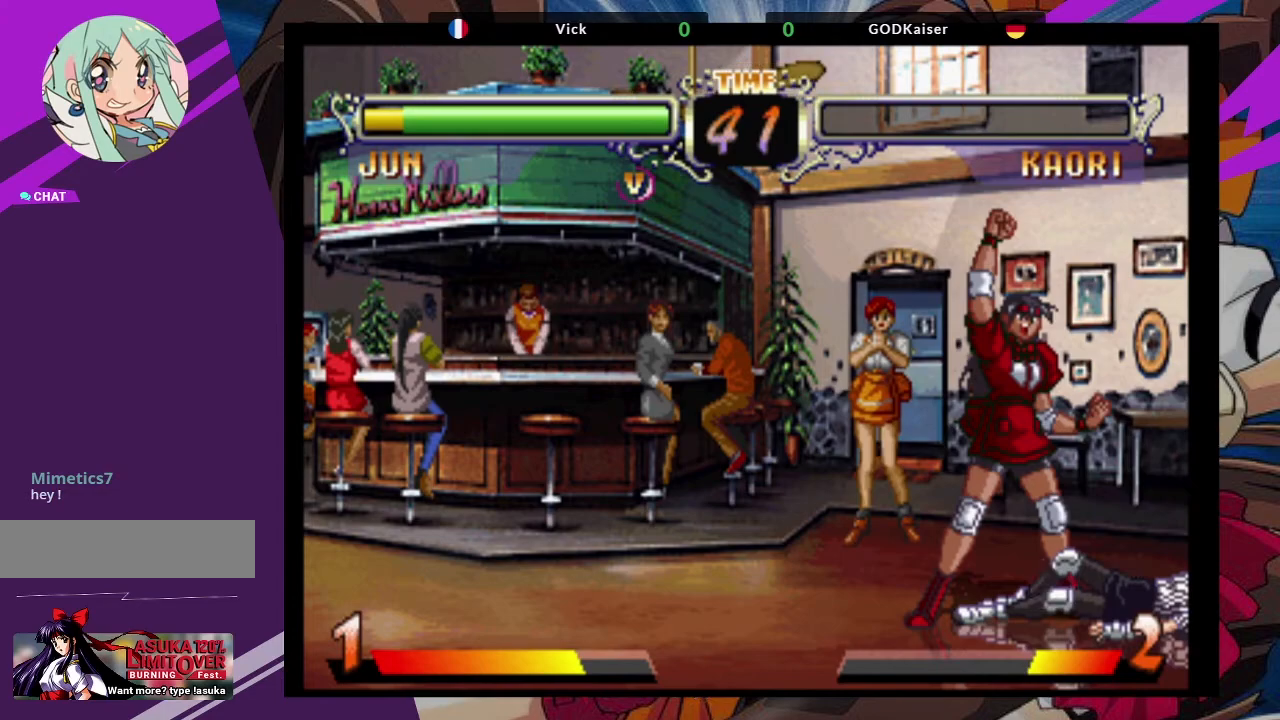
{"dt_ms": 500, "buttons": [], "left_stick": "center", "events": [[83, "CROSS", "up"]]}
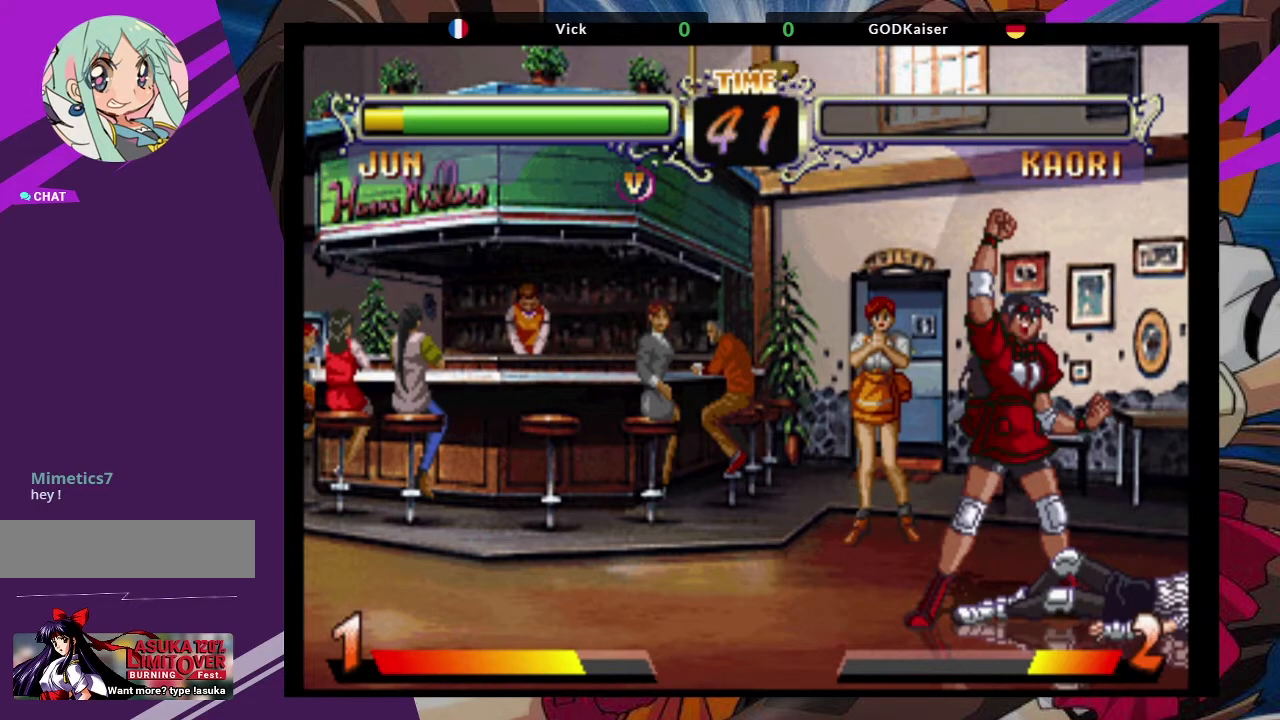
{"dt_ms": 500, "buttons": [], "left_stick": "center", "events": []}
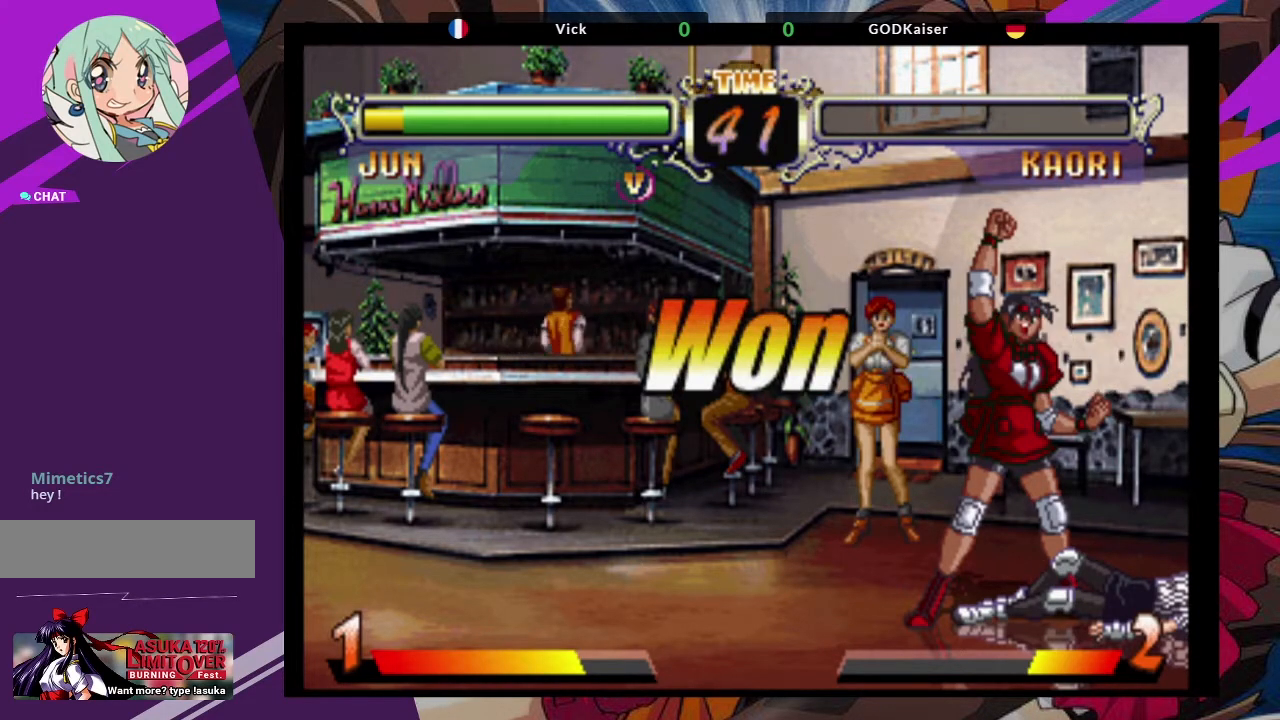
{"dt_ms": 500, "buttons": [], "left_stick": "center", "events": []}
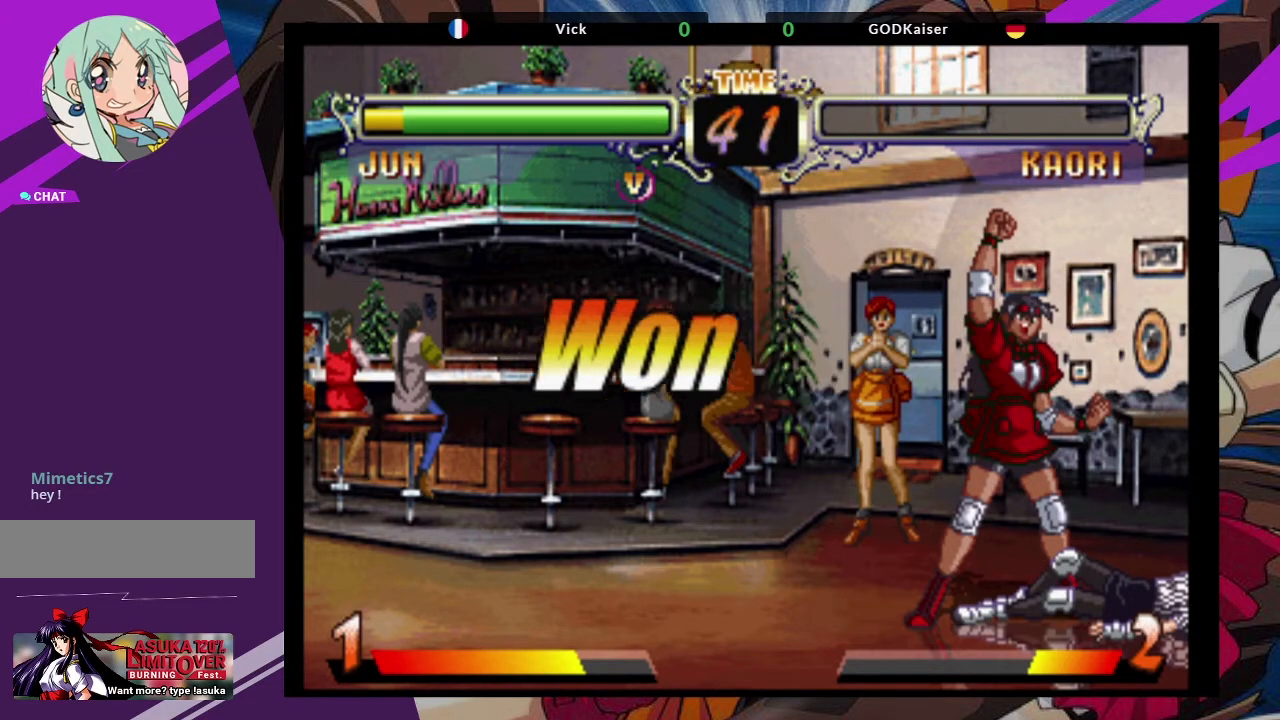
{"dt_ms": 500, "buttons": [], "left_stick": "center", "events": [[233, "TRIANGLE", "down"], [250, "SQUARE", "down"], [333, "TRIANGLE", "up"], [350, "SQUARE", "up"]]}
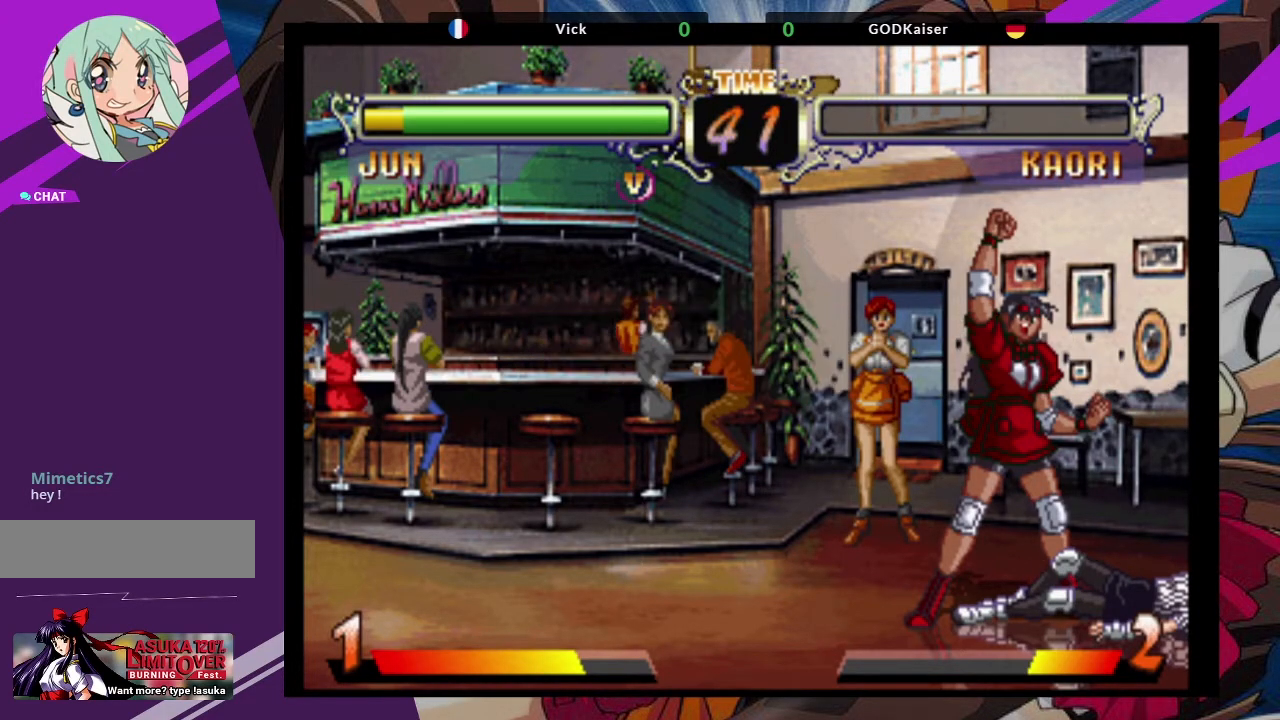
{"dt_ms": 500, "buttons": [], "left_stick": "center", "events": []}
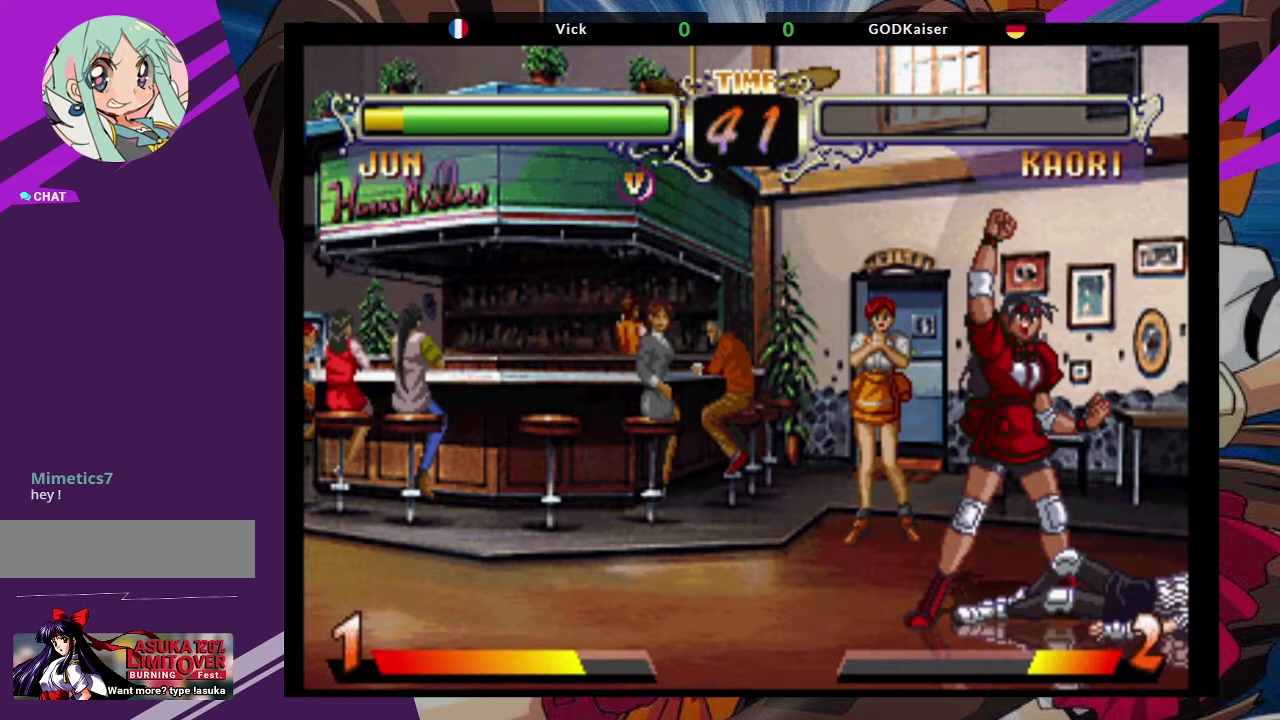
{"dt_ms": 500, "buttons": [], "left_stick": "center", "events": []}
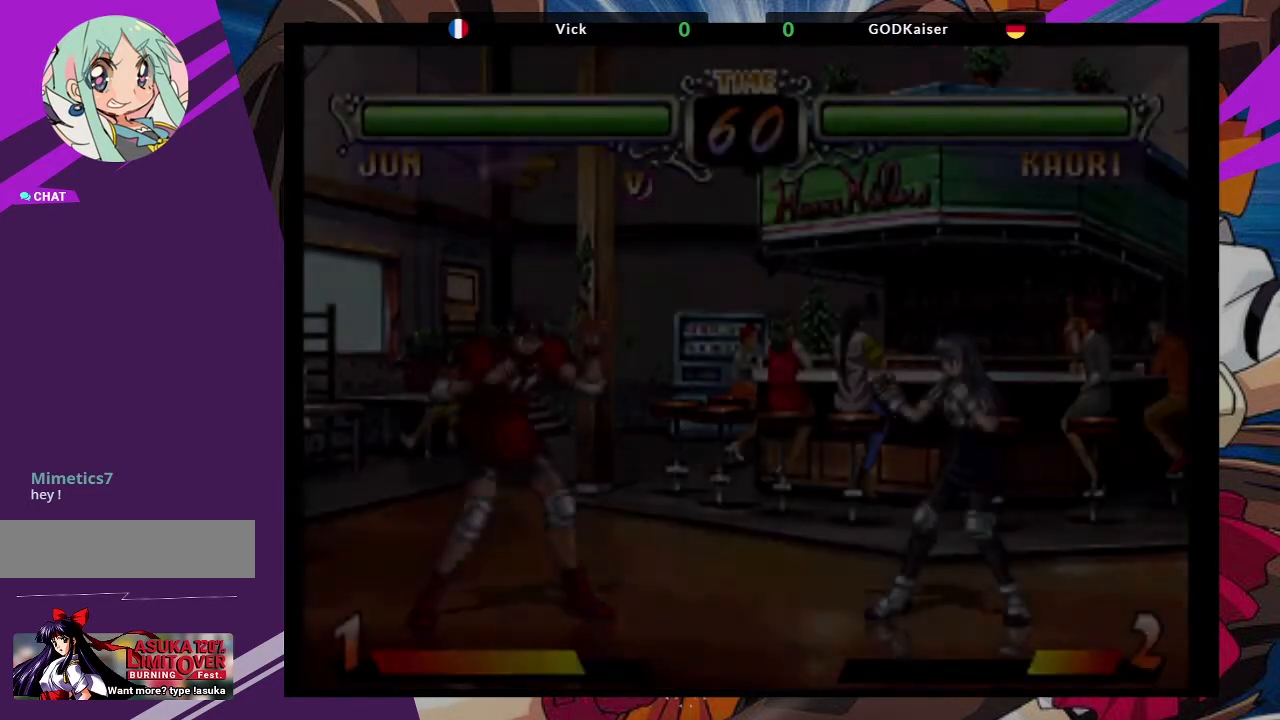
{"dt_ms": 500, "buttons": [], "left_stick": "center", "events": []}
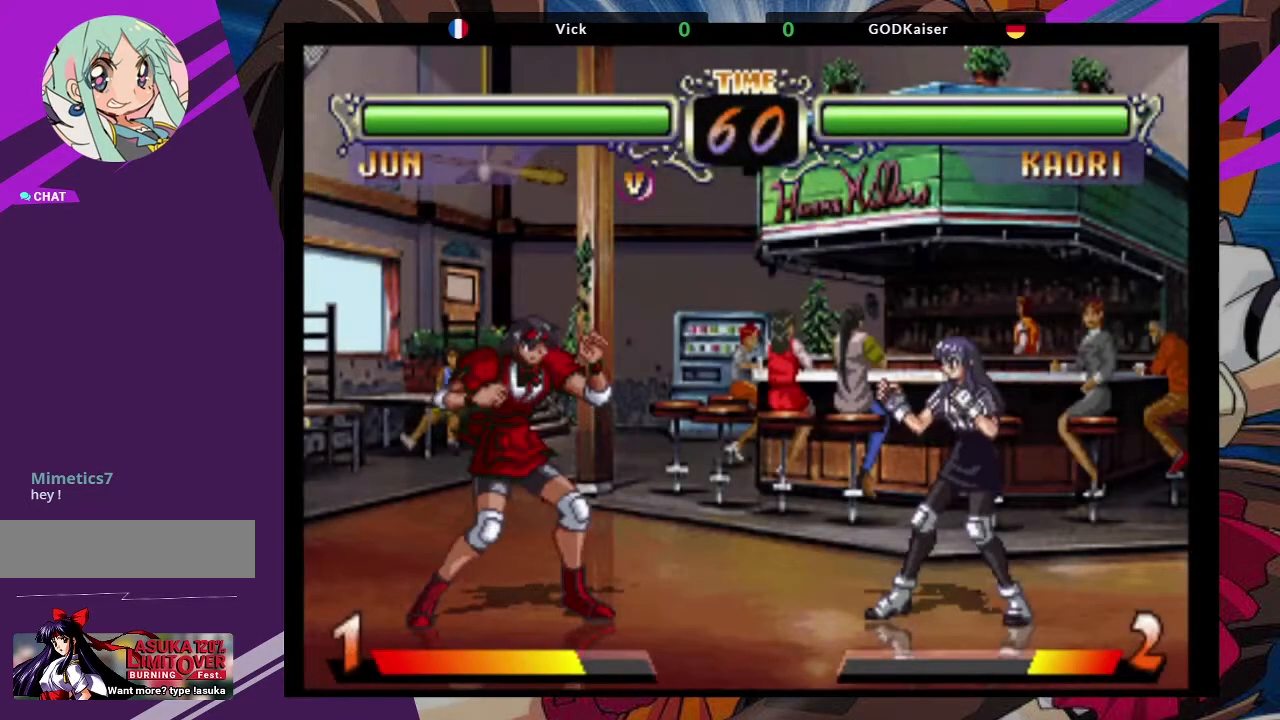
{"dt_ms": 500, "buttons": [], "left_stick": "center", "events": []}
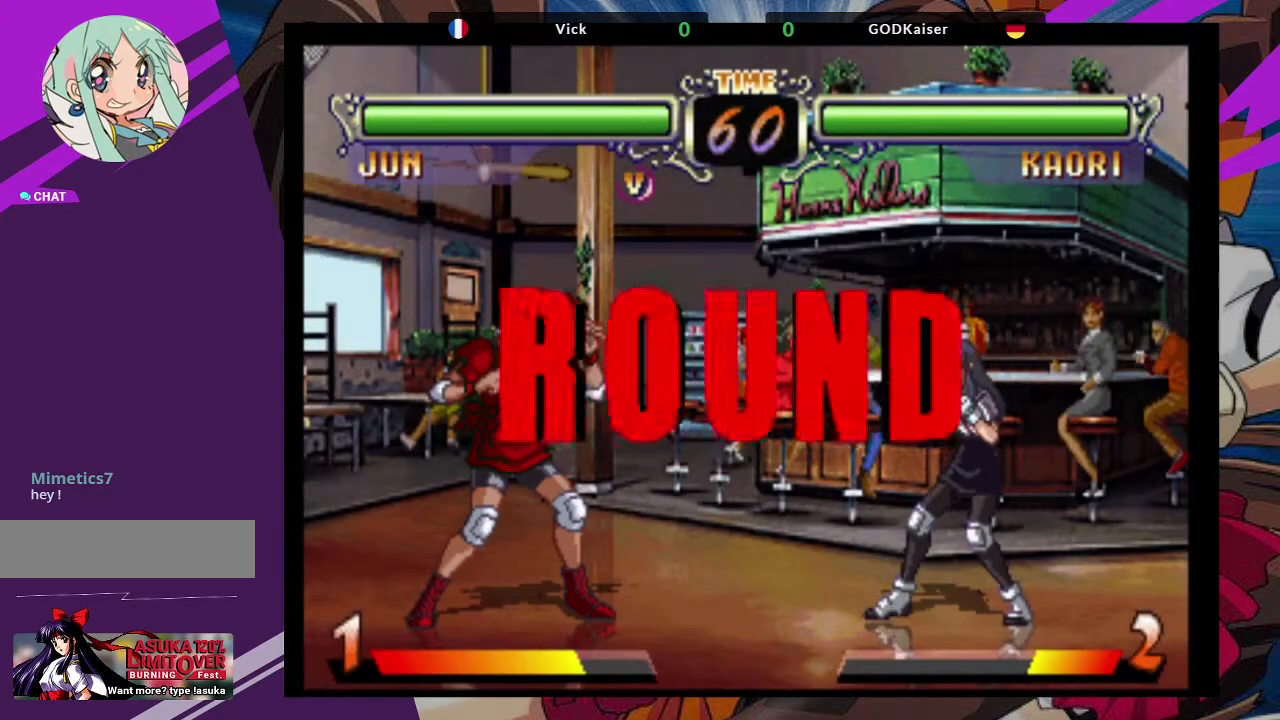
{"dt_ms": 500, "buttons": [], "left_stick": "center", "events": []}
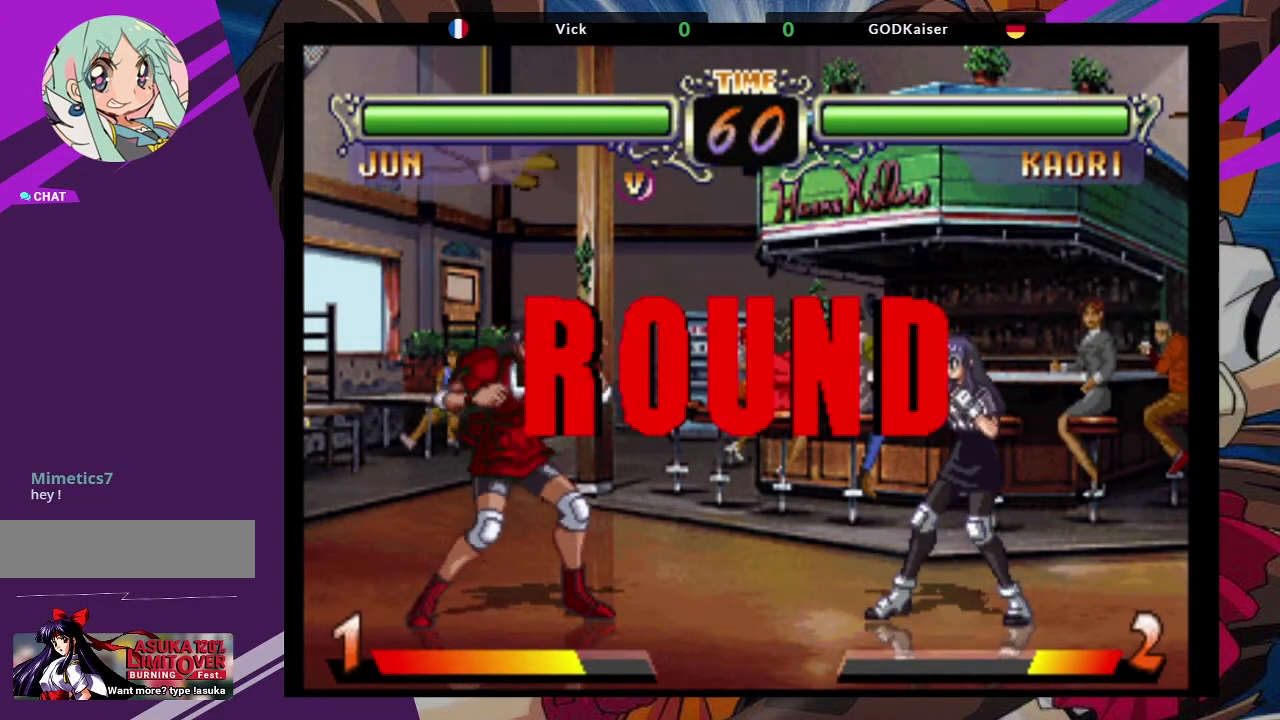
{"dt_ms": 500, "buttons": [], "left_stick": "center", "events": []}
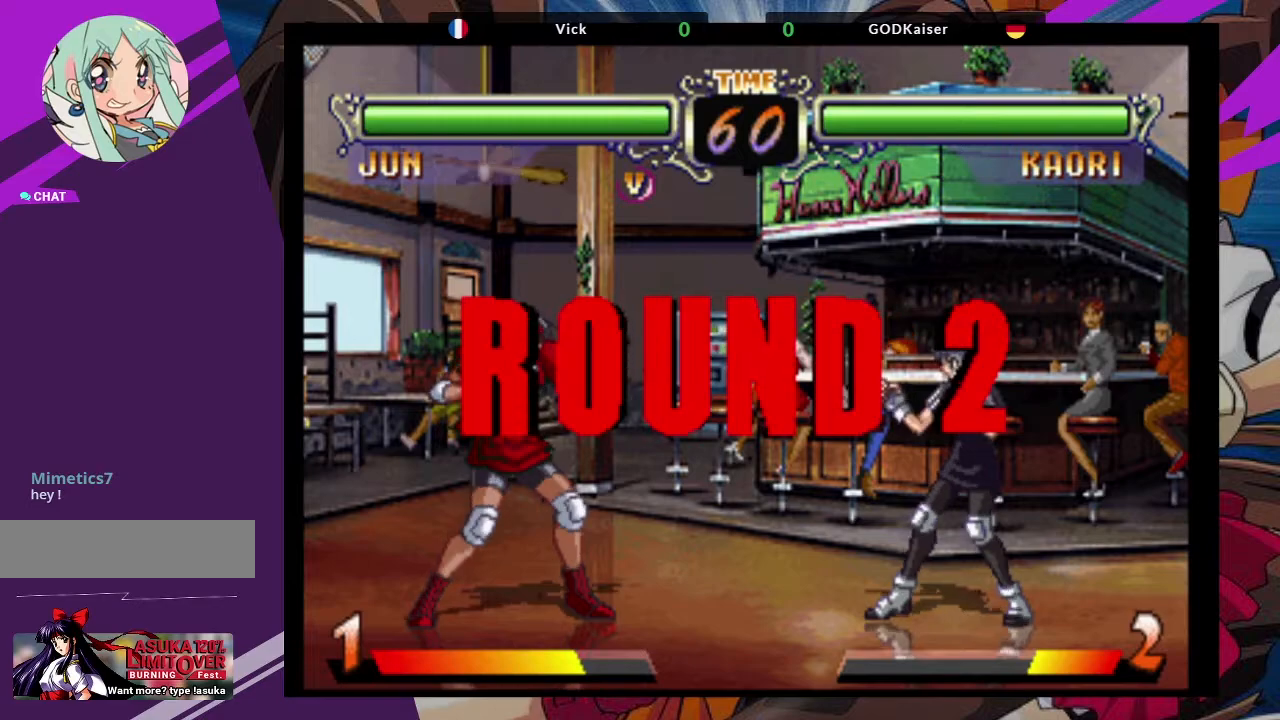
{"dt_ms": 500, "buttons": [], "left_stick": "center", "events": []}
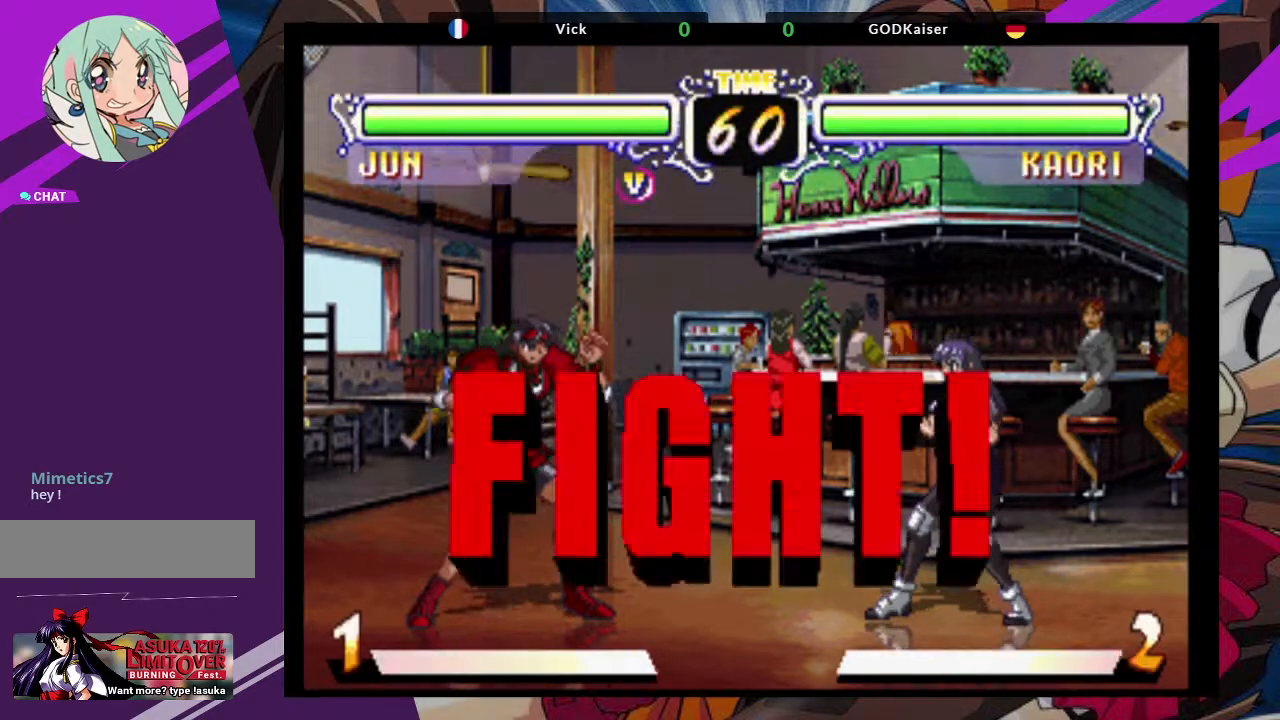
{"dt_ms": 500, "buttons": [], "left_stick": "right", "events": [[367, "left_stick", "down"], [500, "left_stick", "right"]]}
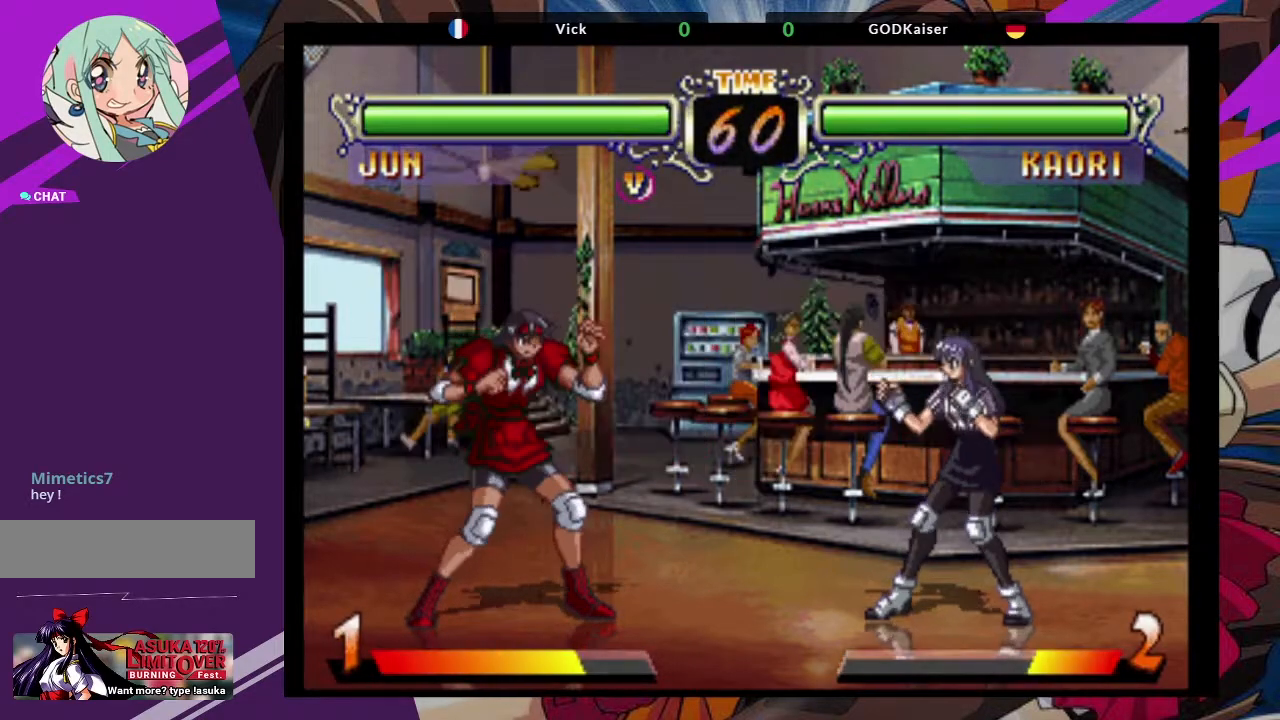
{"dt_ms": 500, "buttons": [], "left_stick": "center", "events": [[17, "left_stick", "up-right"], [100, "CROSS", "down"], [217, "CROSS", "up"], [267, "left_stick", "center"], [367, "CIRCLE", "down"], [500, "CIRCLE", "up"]]}
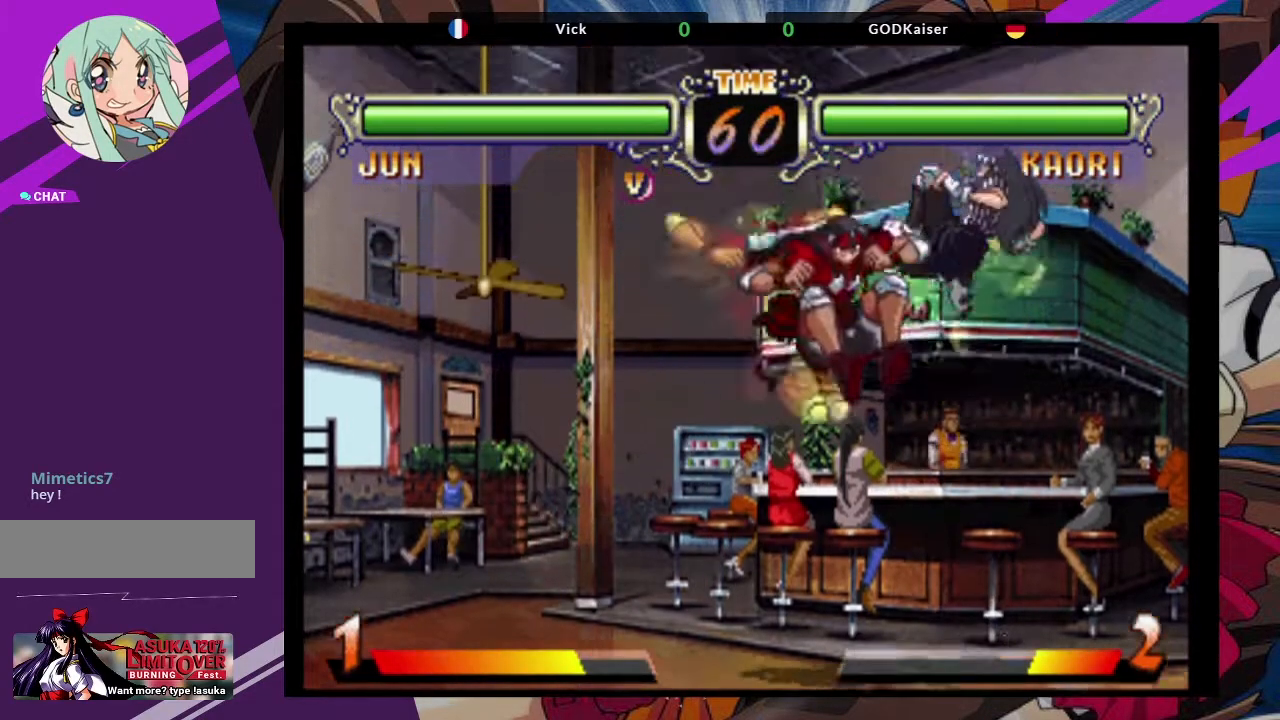
{"dt_ms": 500, "buttons": [], "left_stick": "right", "events": [[500, "left_stick", "right"]]}
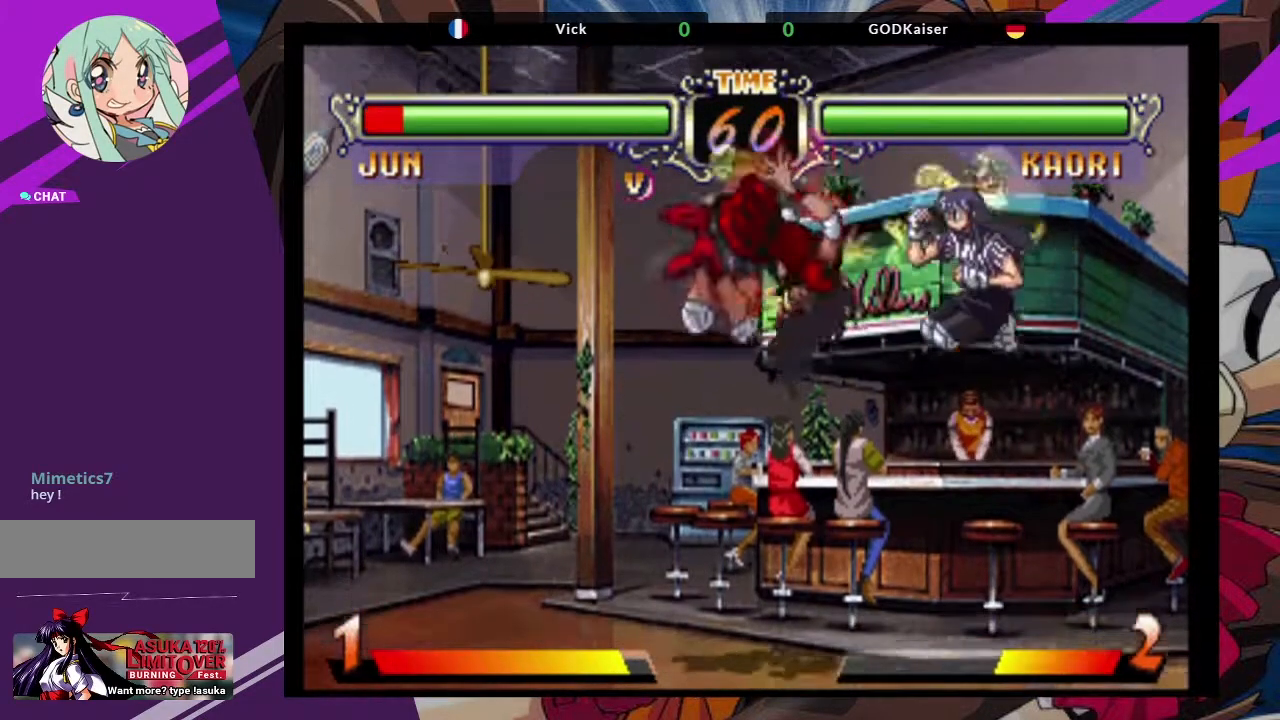
{"dt_ms": 500, "buttons": [], "left_stick": "center", "events": [[150, "left_stick", "up-right"], [300, "CROSS", "down"], [433, "CROSS", "up"], [433, "left_stick", "center"]]}
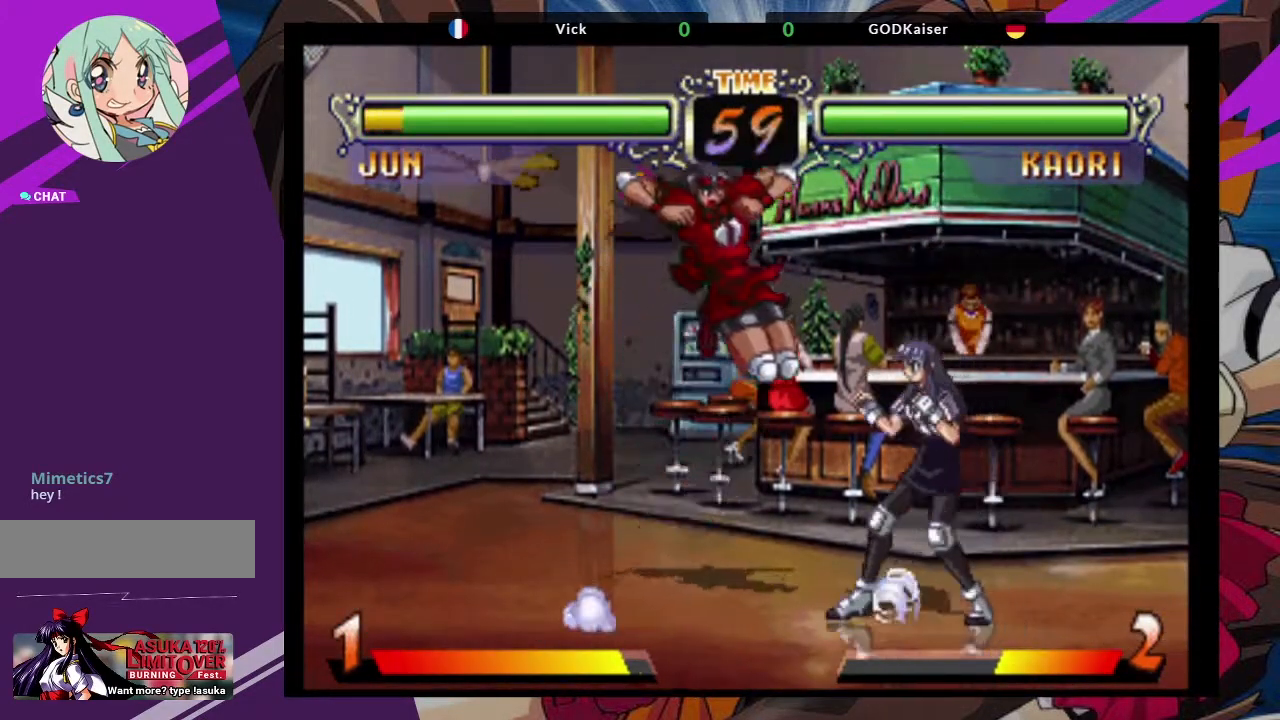
{"dt_ms": 500, "buttons": [], "left_stick": "down-left", "events": [[100, "CIRCLE", "down"], [100, "left_stick", "down-left"], [267, "CIRCLE", "up"]]}